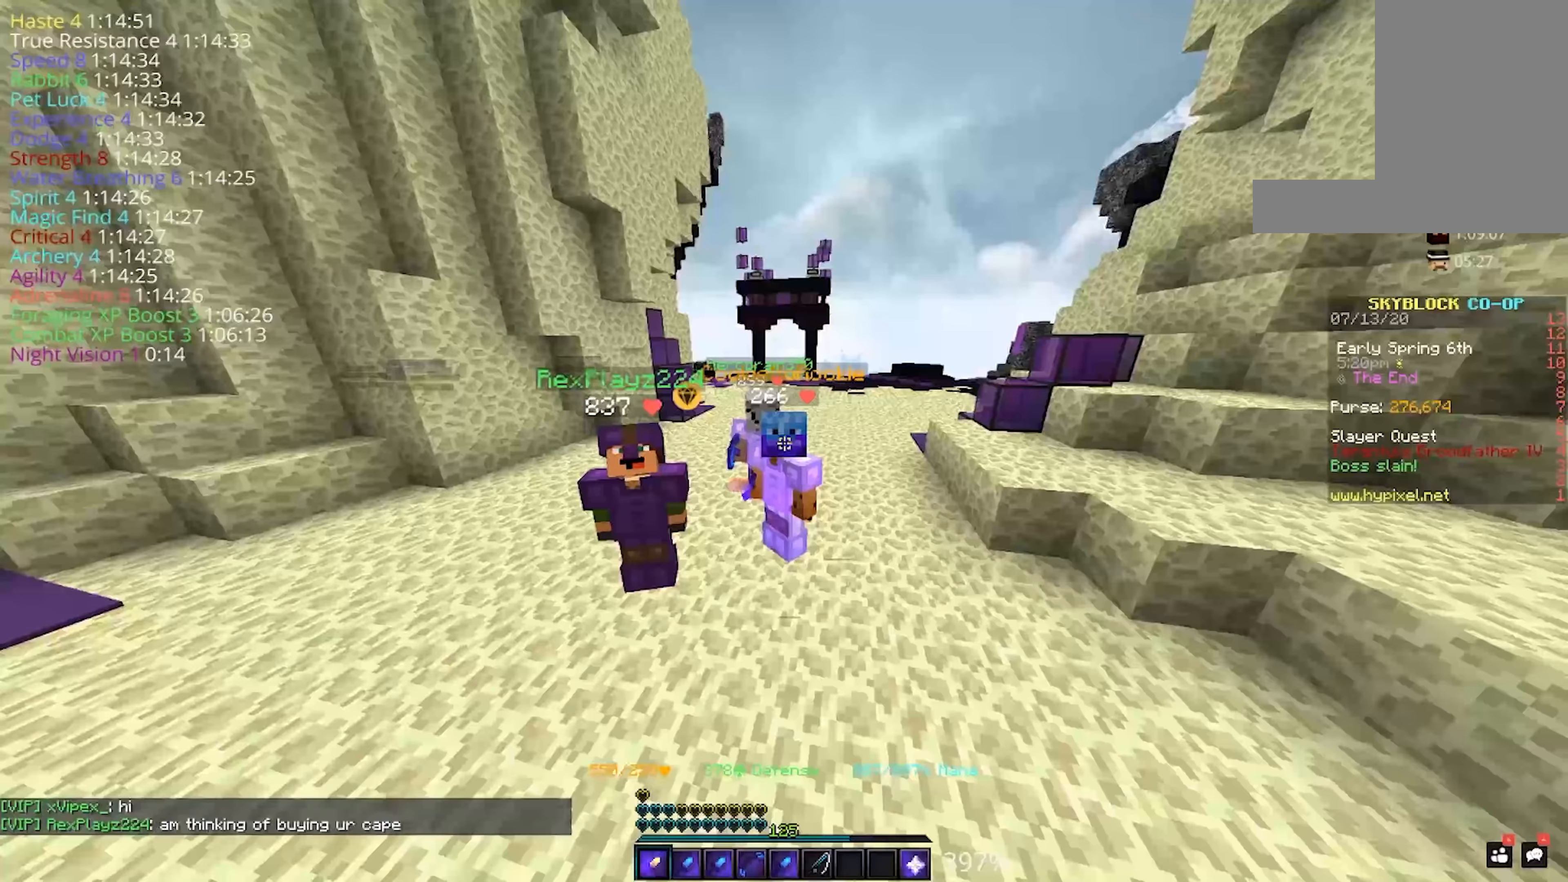
Gameplay with keyboard and mouse; each line is a JSON object with the keys and mouse buttons held at the frame after it. "events" lists presses ("down") and releases ("up") of "a", "d", "s", "space", "w", "mouse_left" and "mouse_right" between this image and that frame as [ms after this image, input, new state], when the widget could be followed in between. "mouse_left", "mouse_right" = the "left", "right" buttons of the "mouse" list. No other keys are recorded. Fast repeated clicks can show as one long hold. Mouse movement is not recorded.
{"keys": [], "mouse": [], "events": [[316, "w", "down"], [433, "w", "up"]]}
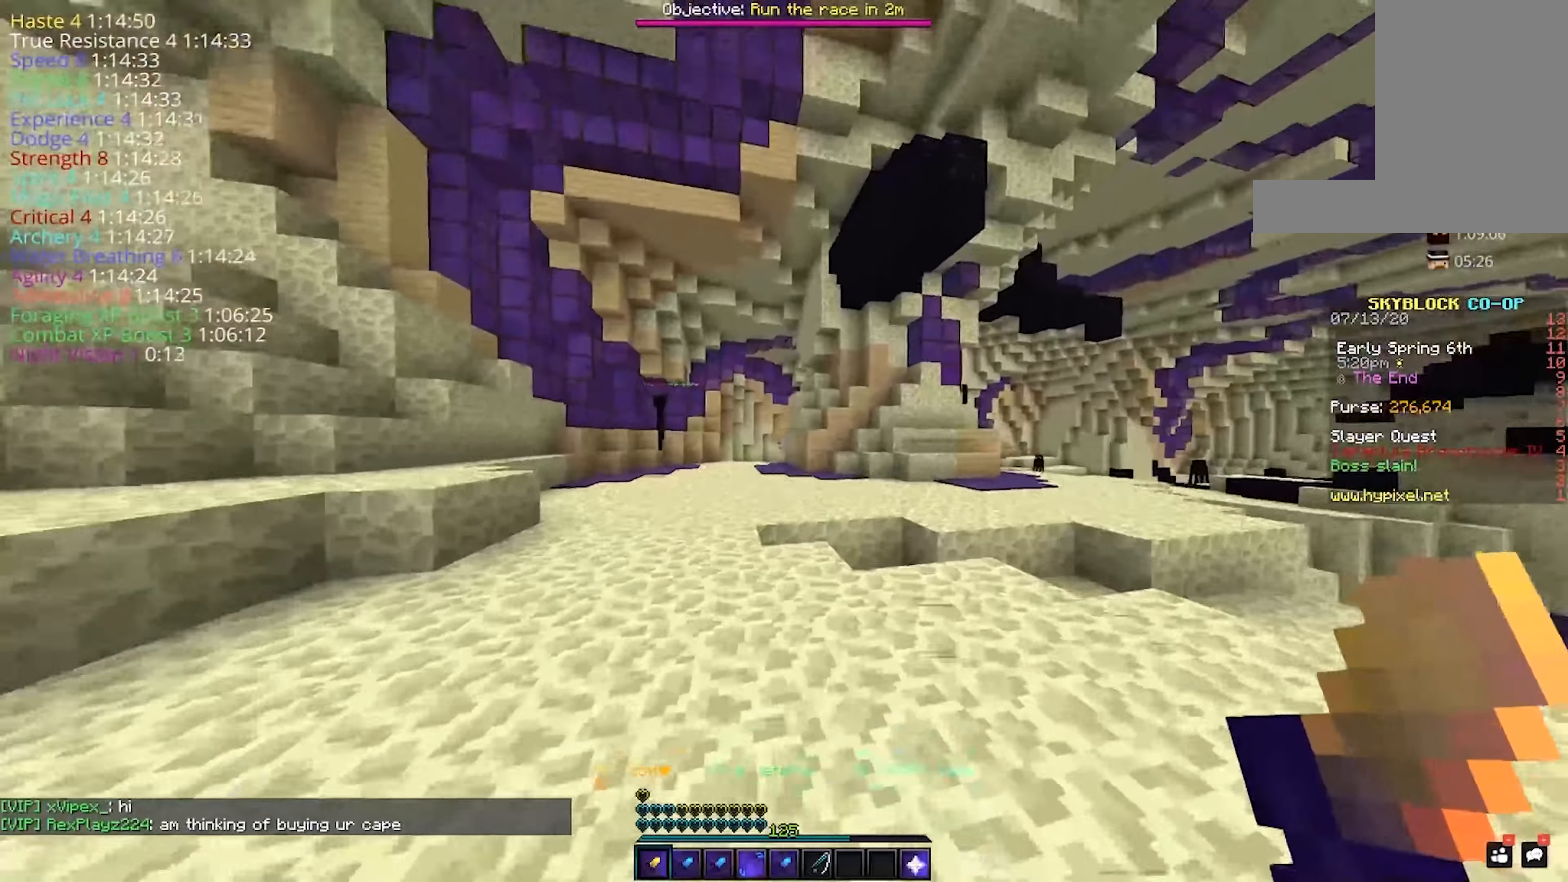
{"keys": ["w"], "mouse": [], "events": [[283, "w", "down"]]}
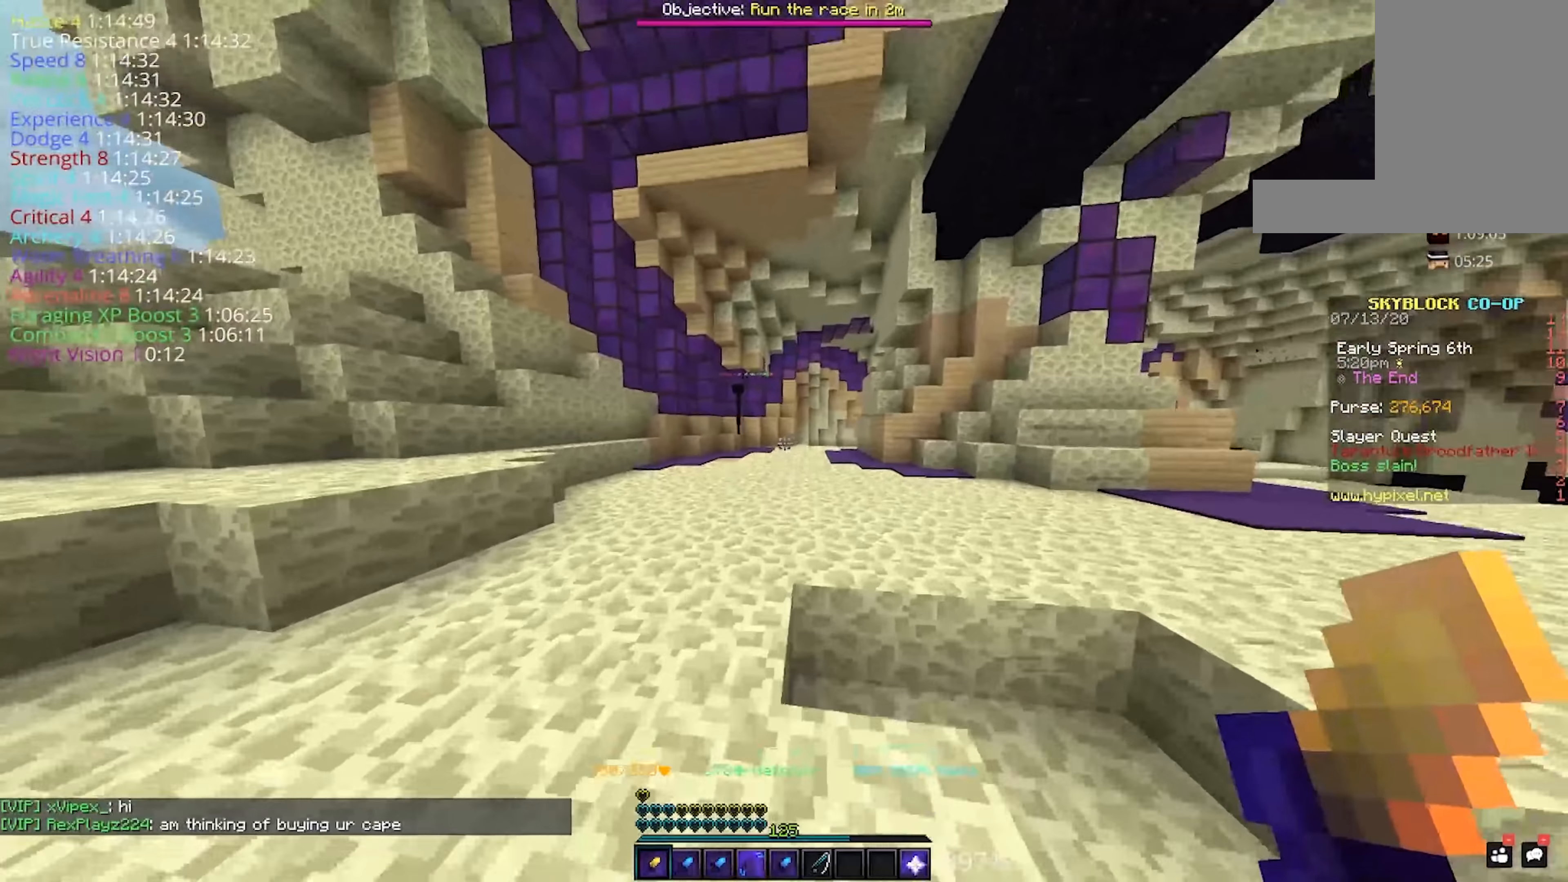
{"keys": ["w"], "mouse": []}
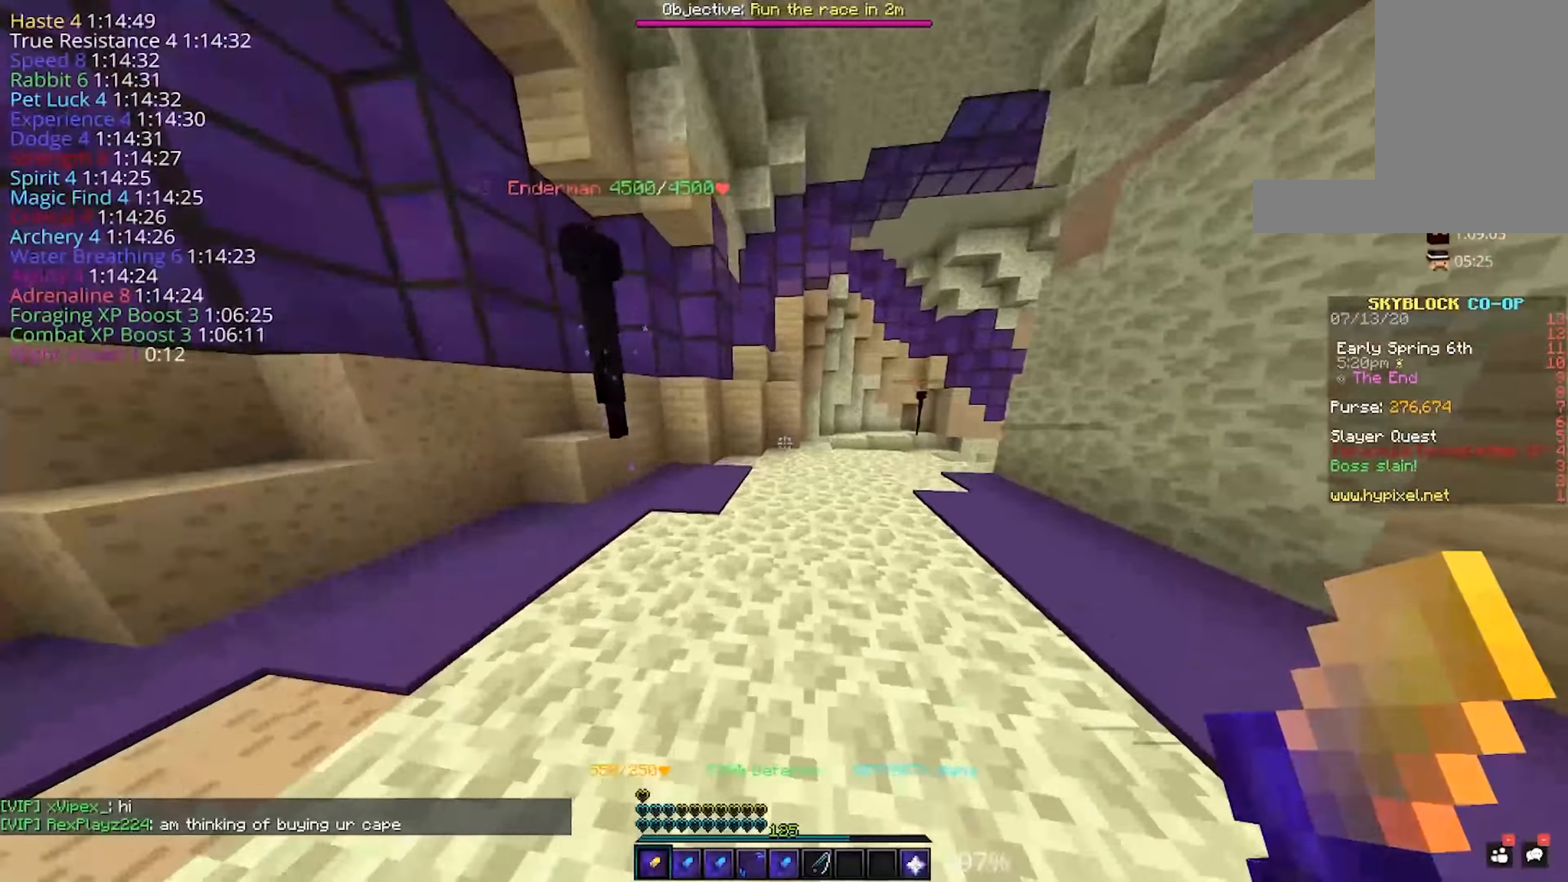
{"keys": [], "mouse": [], "events": [[33, "w", "up"], [266, "a", "down"], [433, "a", "up"]]}
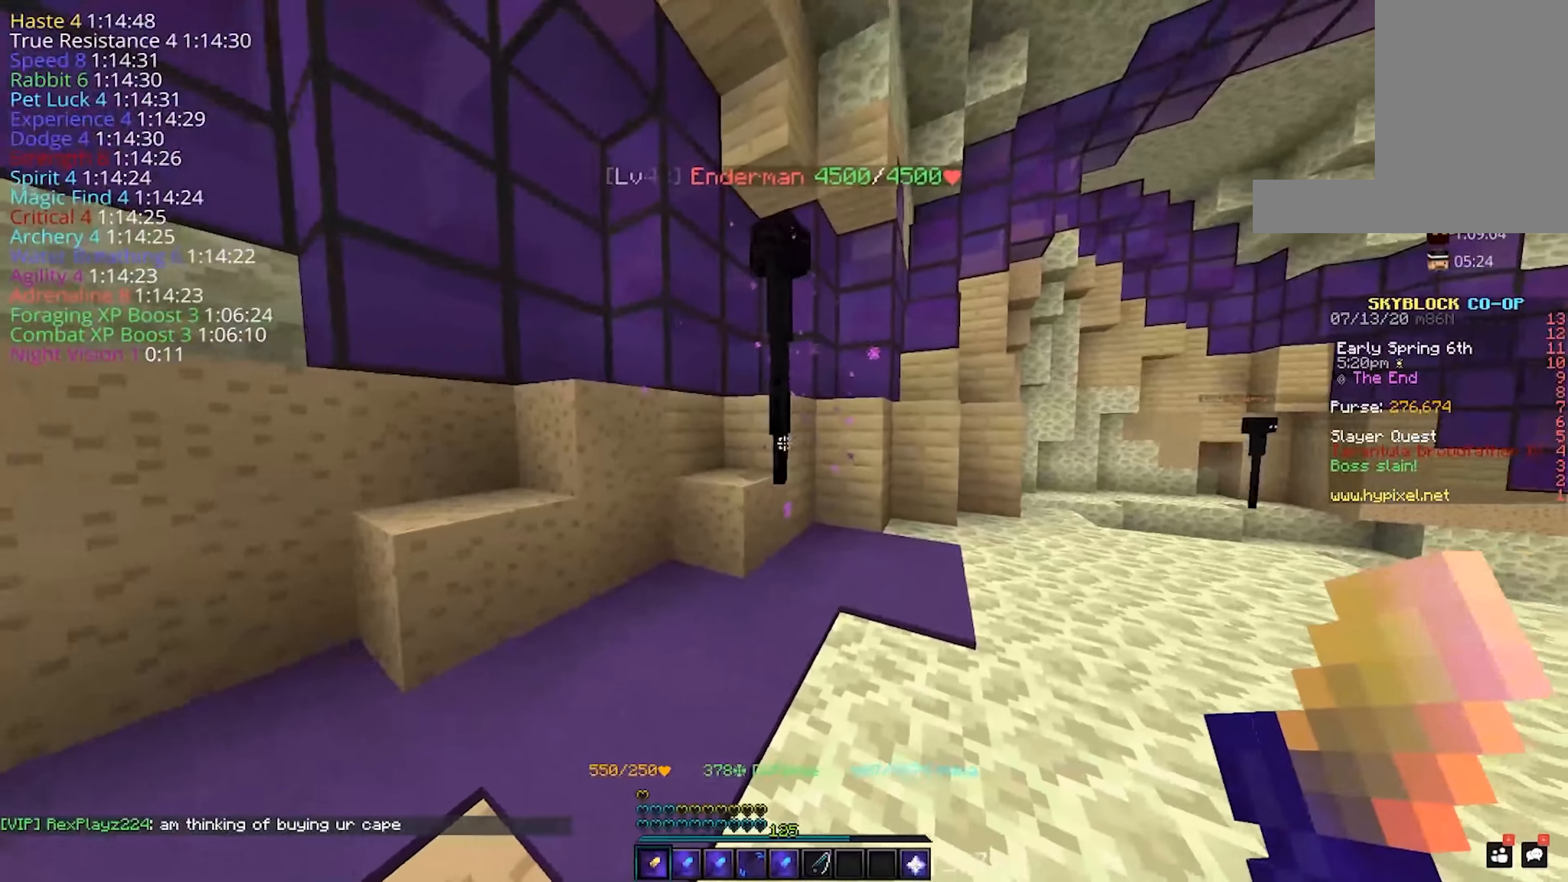
{"keys": [], "mouse": [], "events": []}
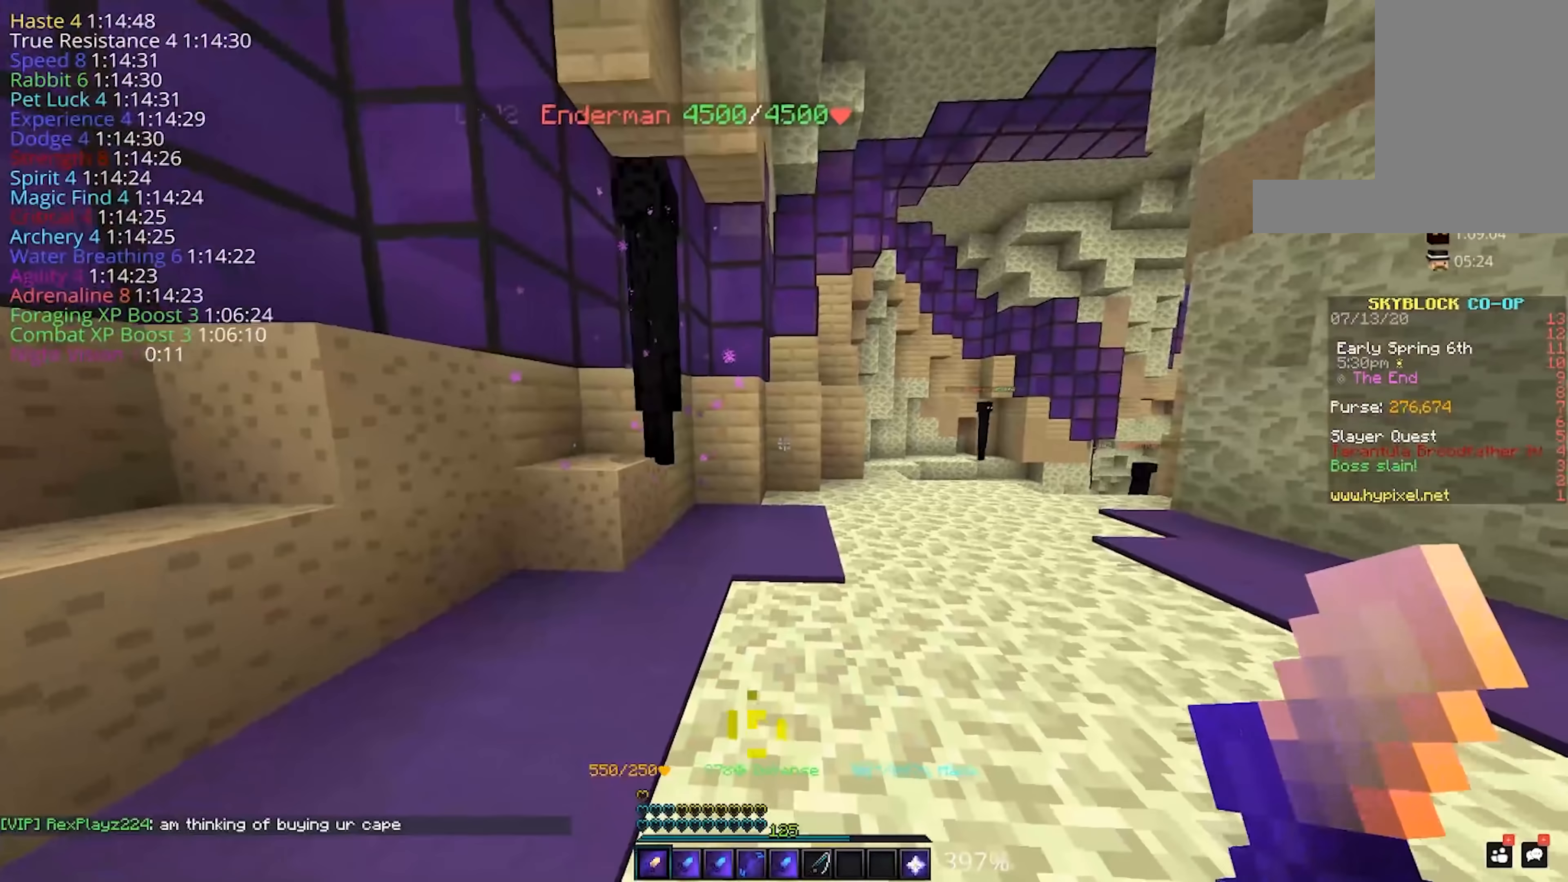
{"keys": [], "mouse": [], "events": [[66, "w", "down"], [383, "w", "up"]]}
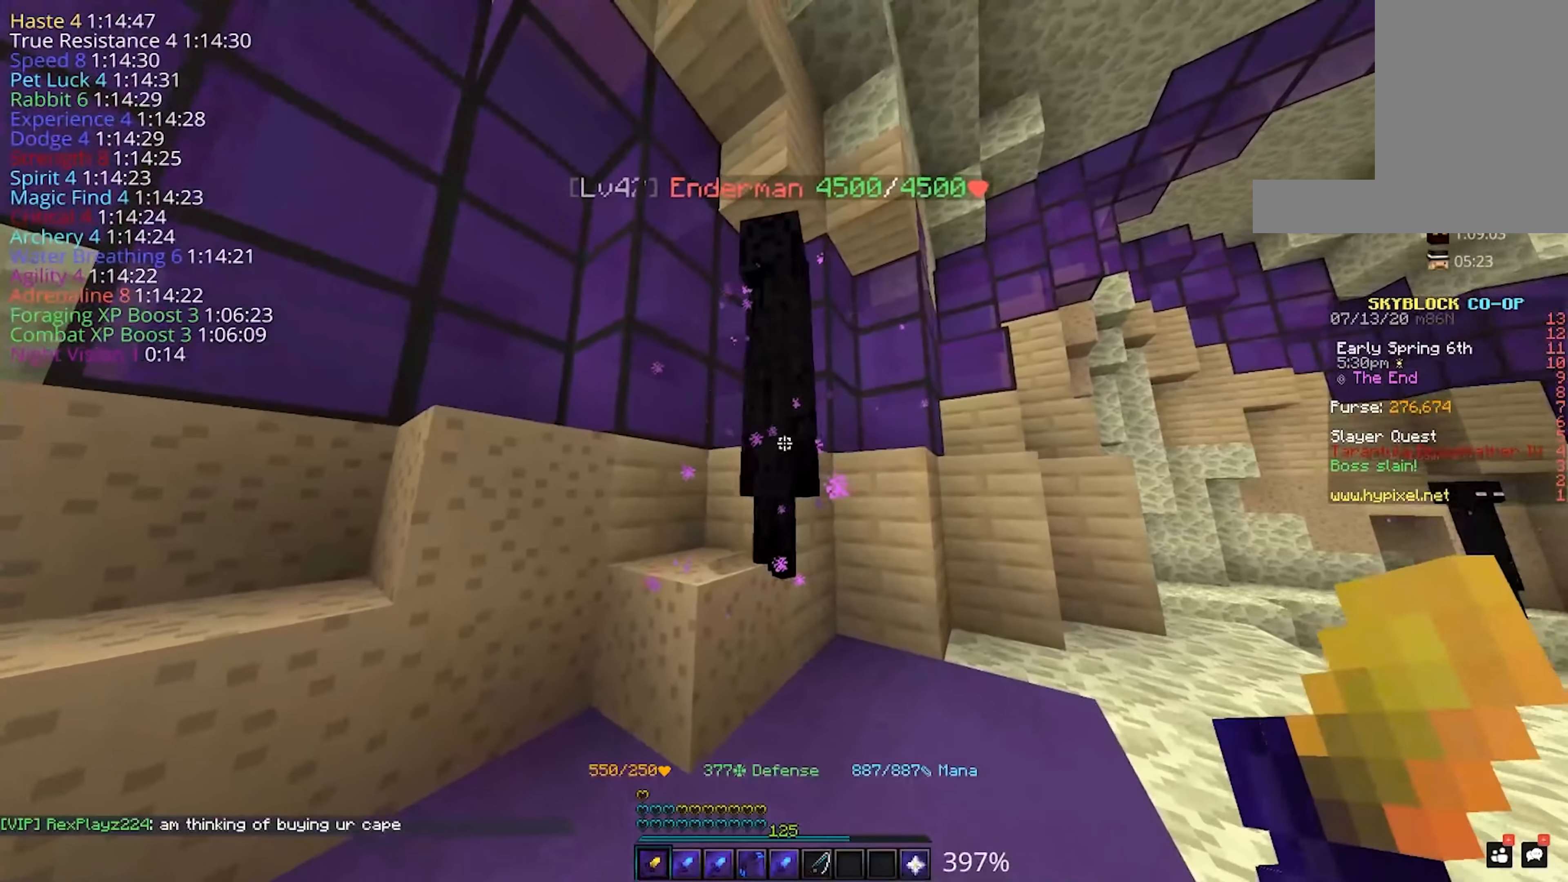
{"keys": [], "mouse": [], "events": [[16, "mouse_left", "down"], [183, "mouse_left", "up"]]}
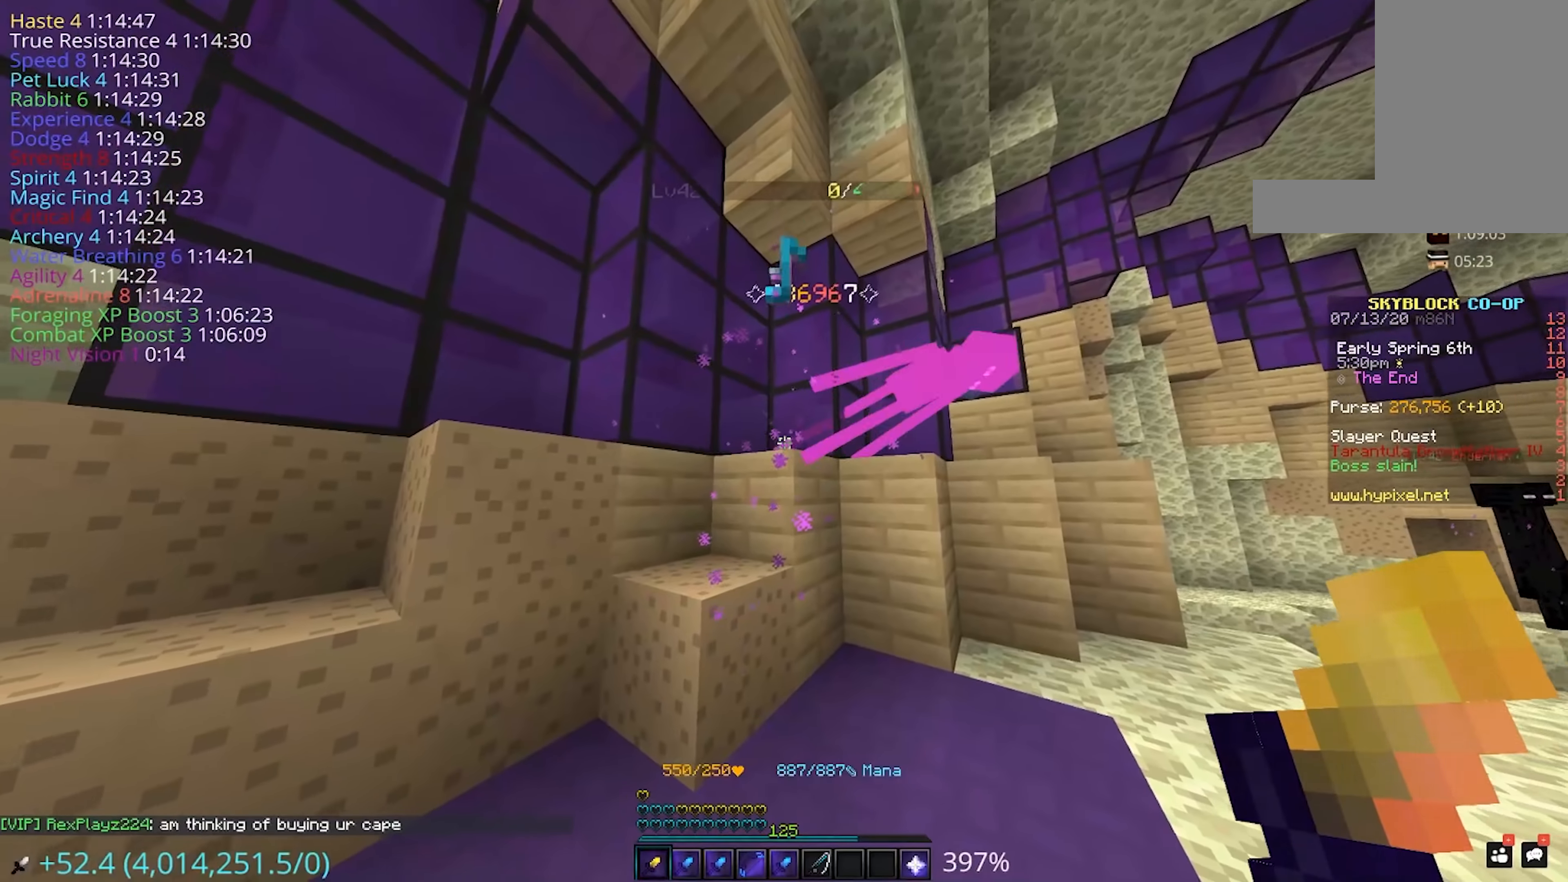
{"keys": [], "mouse": [], "events": [[133, "d", "down"], [283, "d", "up"]]}
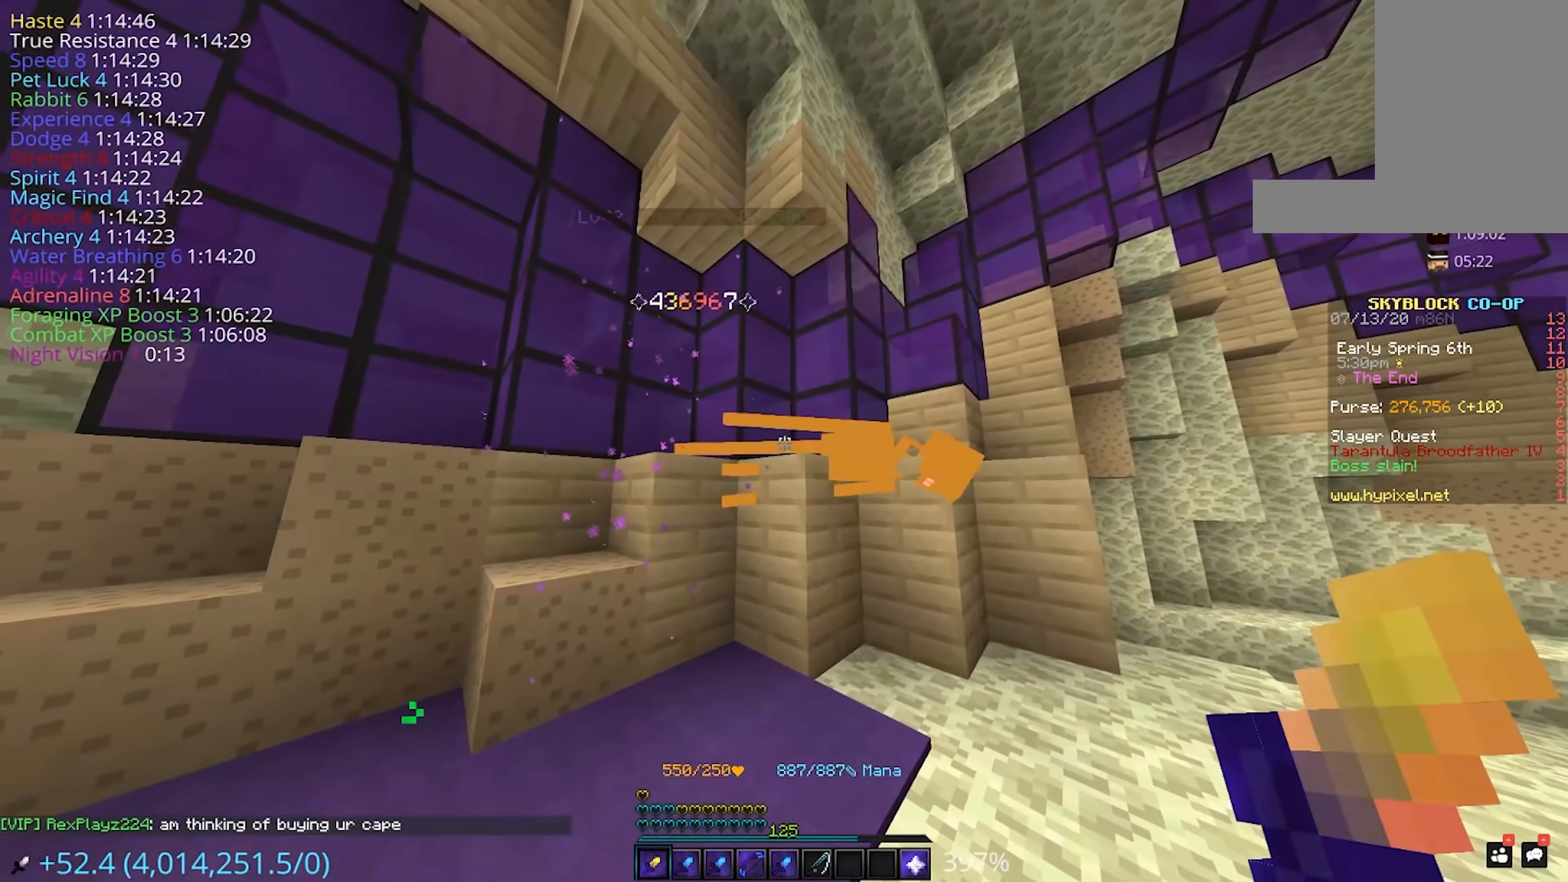
{"keys": ["d"], "mouse": [], "events": [[483, "d", "down"]]}
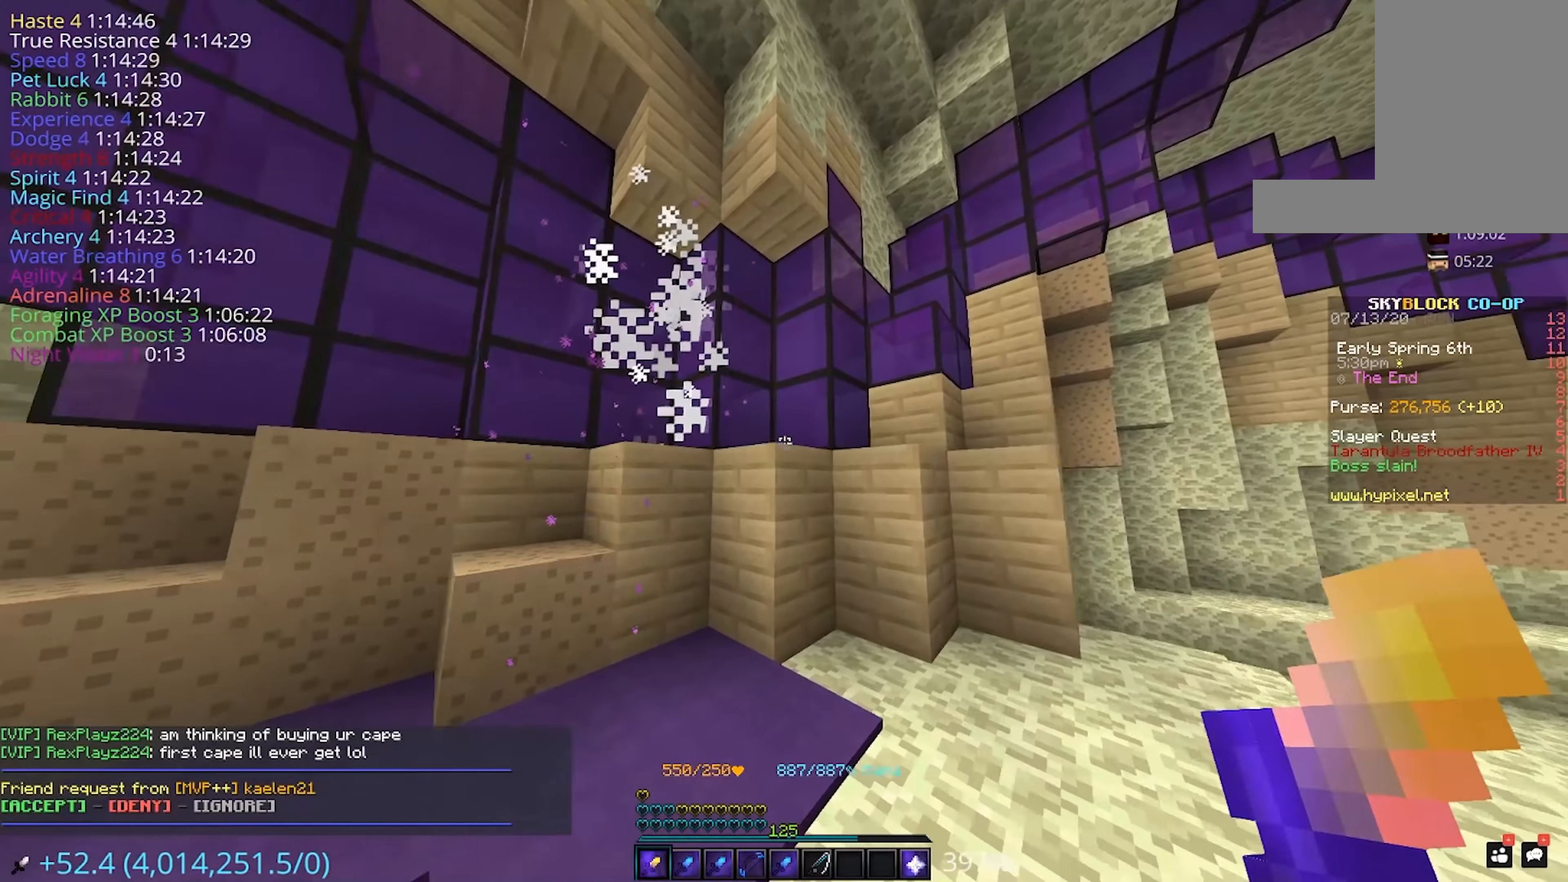
{"keys": ["w"], "mouse": [], "events": [[150, "d", "up"], [484, "w", "down"]]}
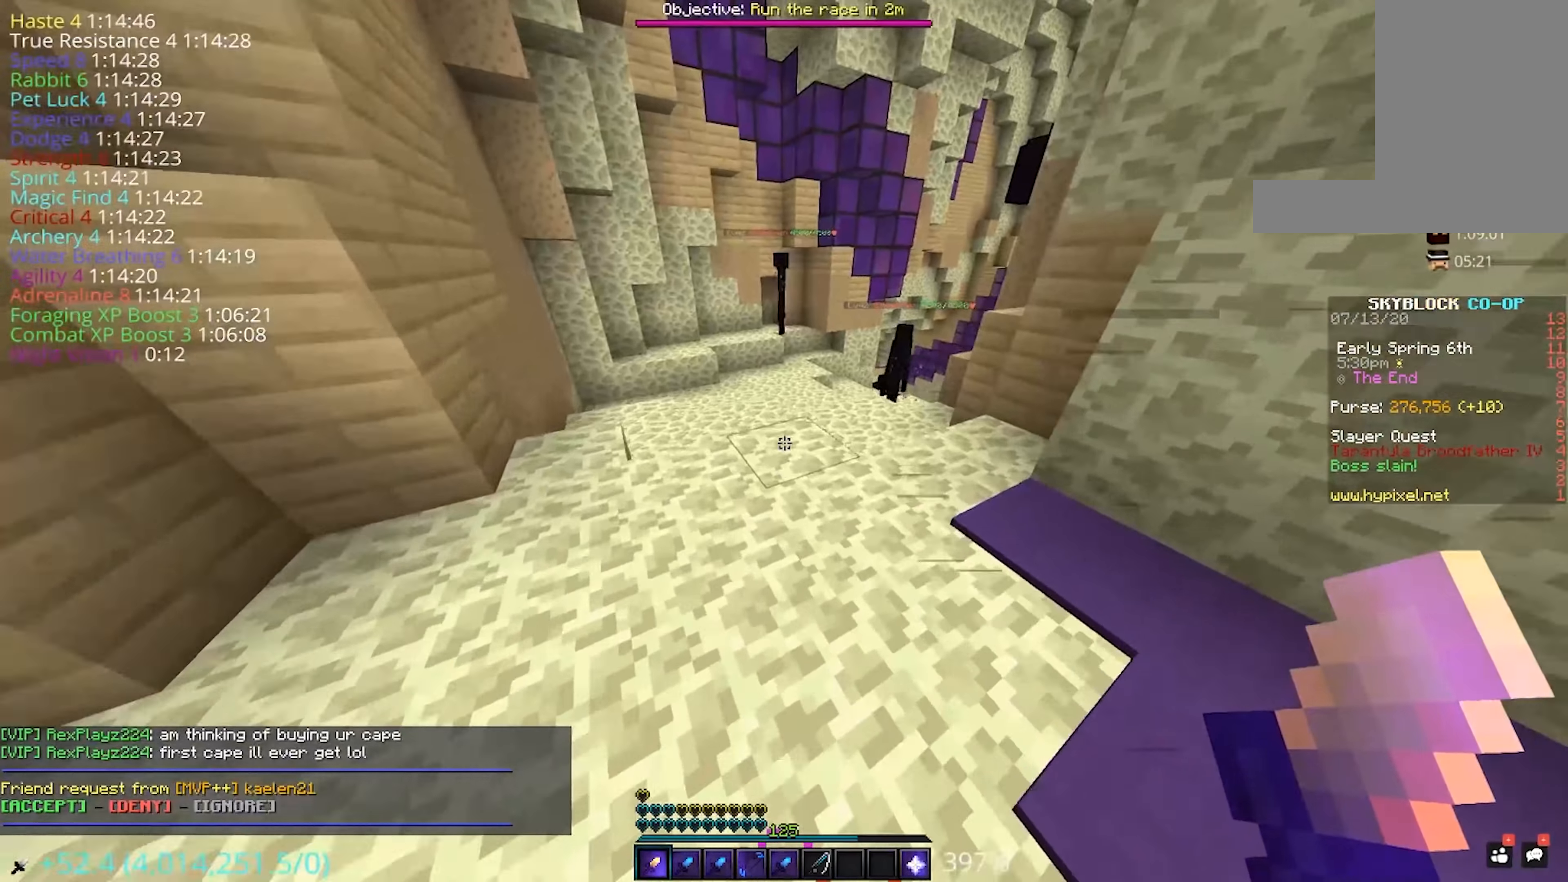
{"keys": [], "mouse": [], "events": [[284, "w", "up"]]}
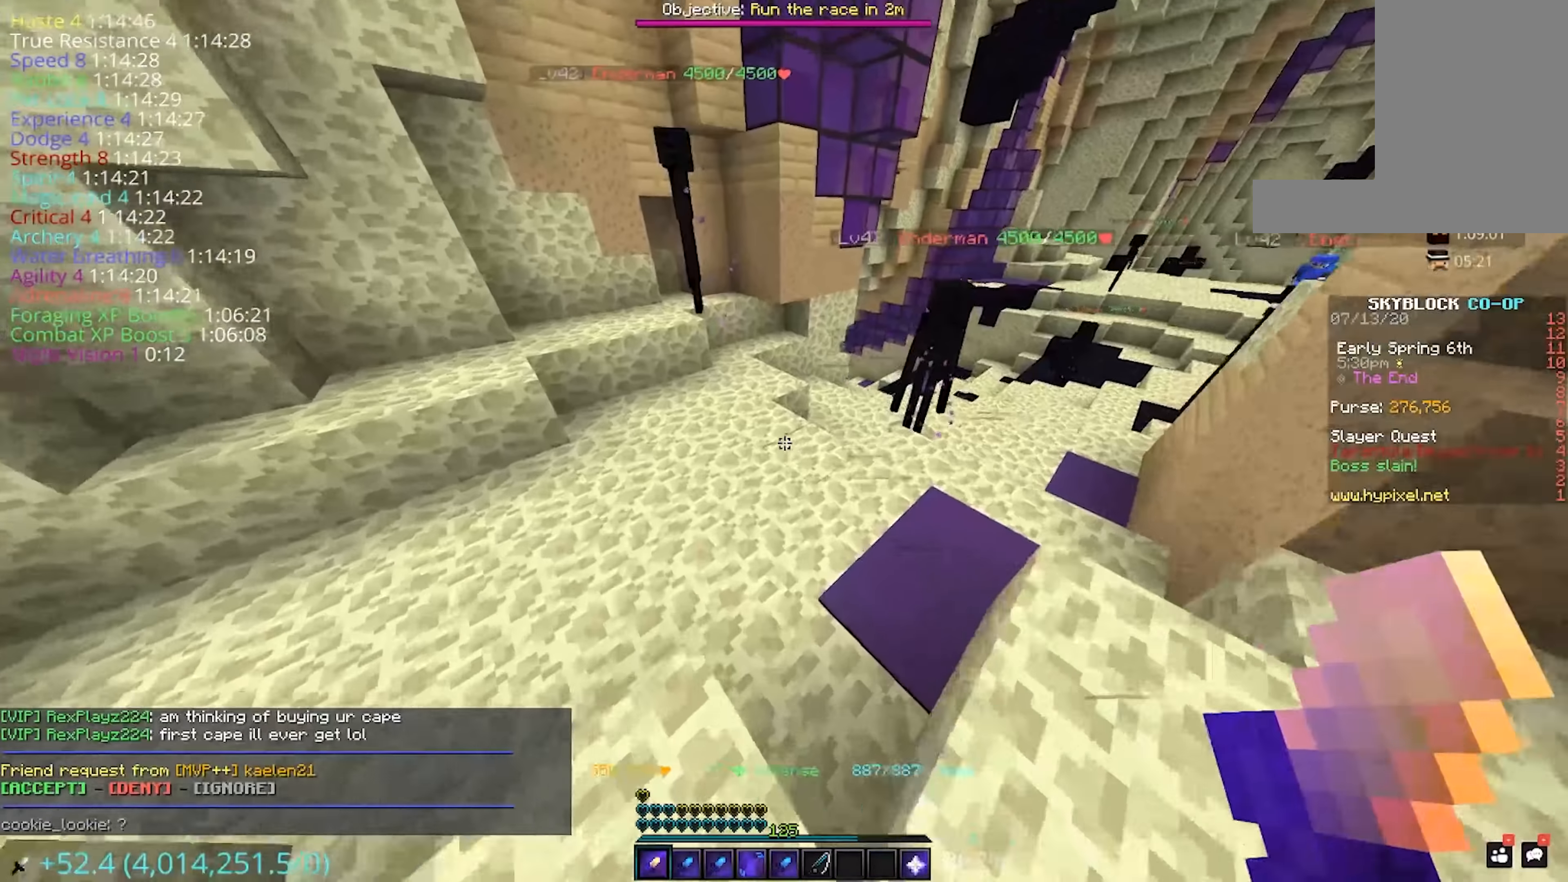
{"keys": [], "mouse": [], "events": [[34, "w", "down"], [200, "w", "up"]]}
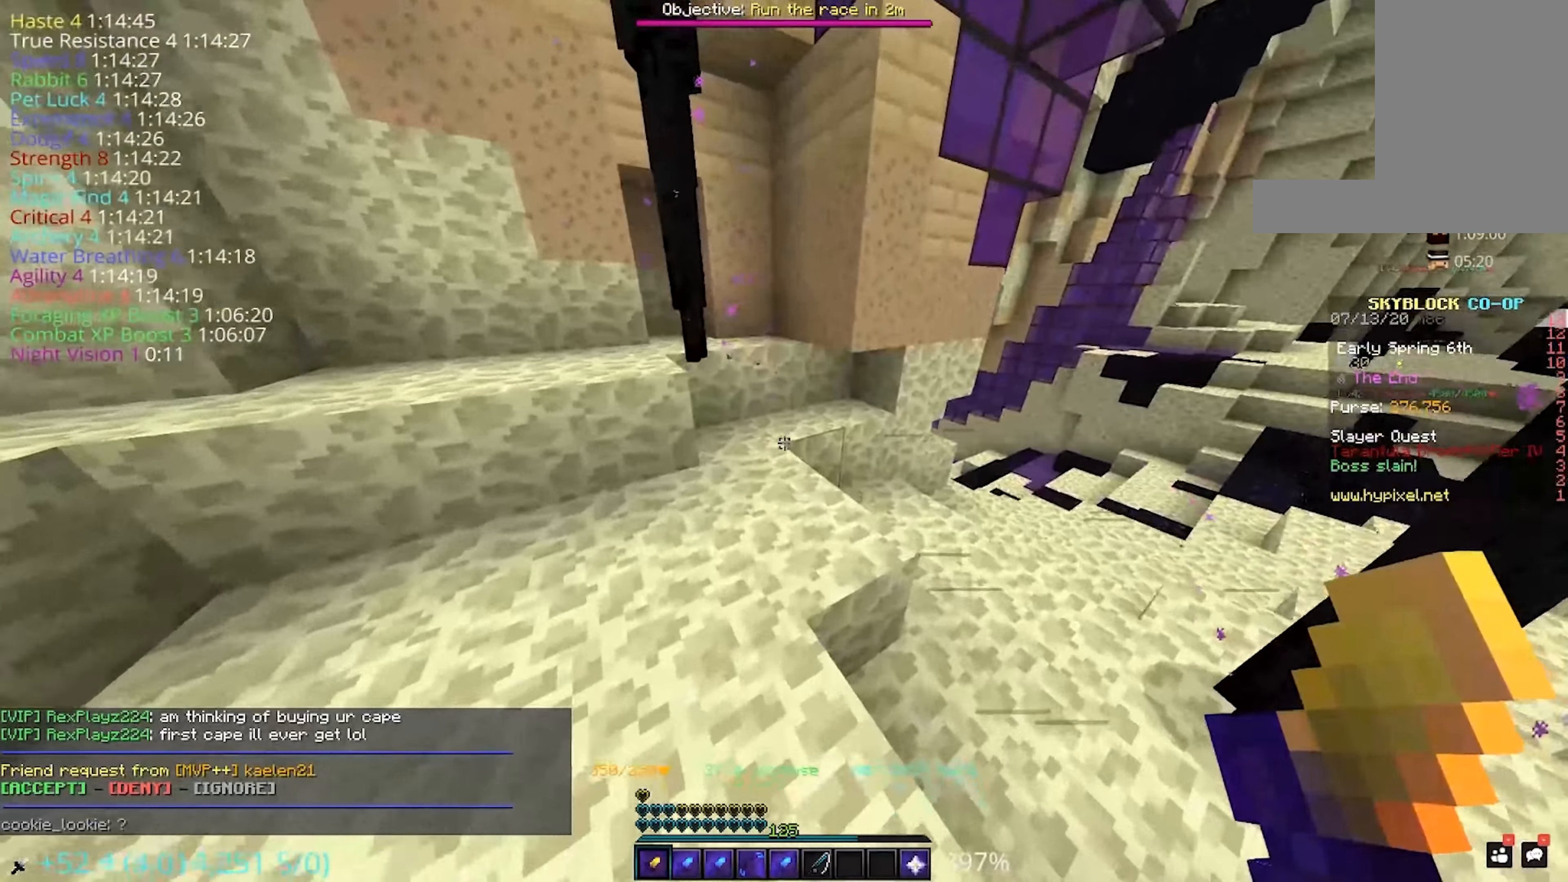
{"keys": [], "mouse": [], "events": [[217, "w", "down"], [317, "mouse_left", "down"], [434, "w", "up"], [500, "mouse_left", "up"]]}
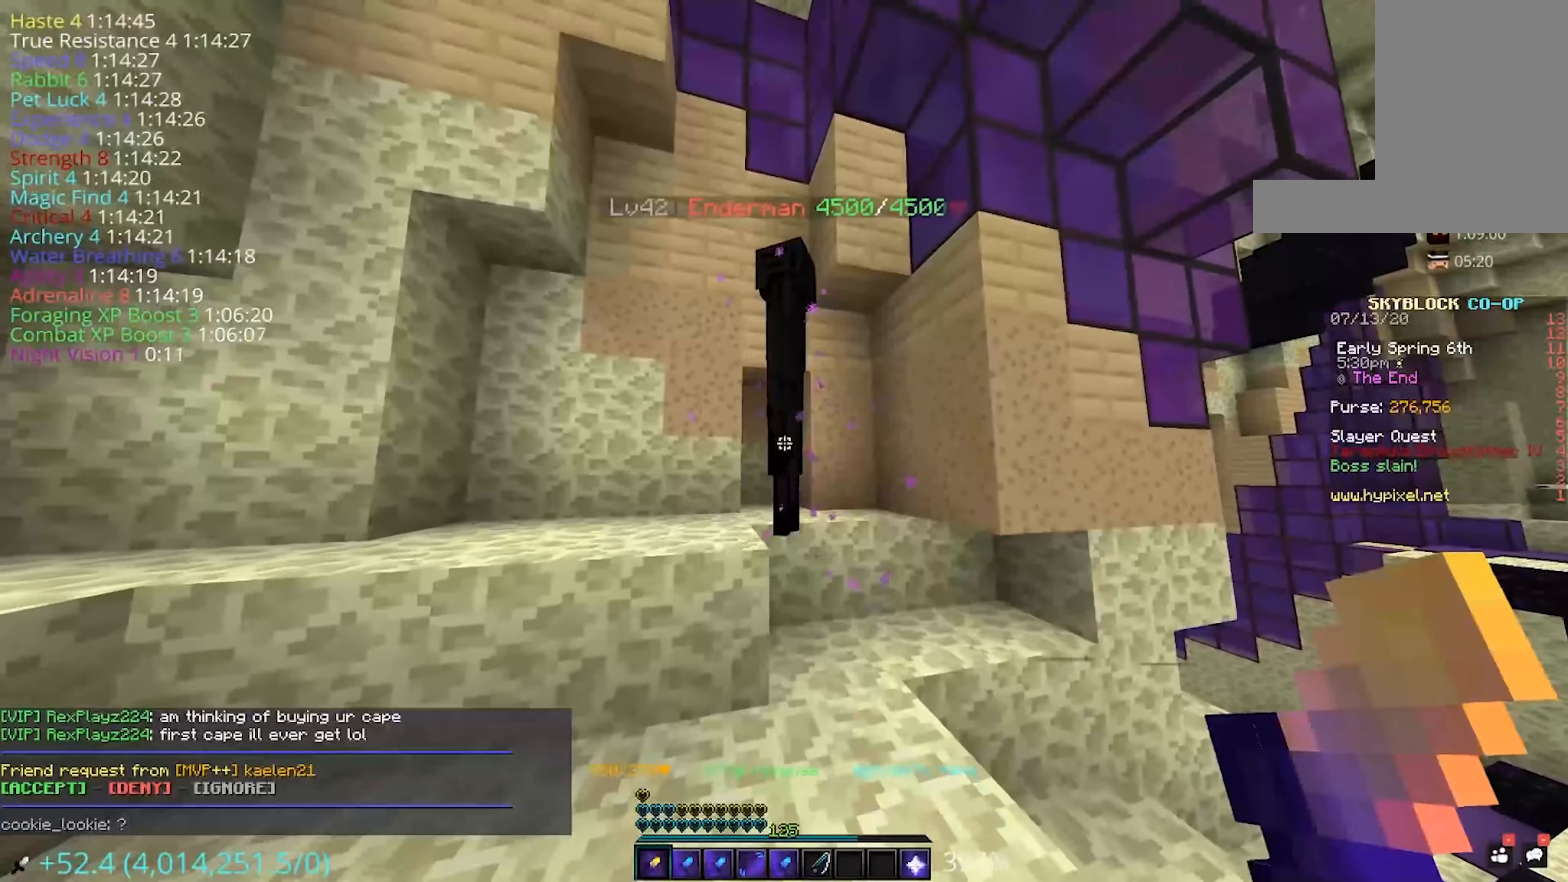
{"keys": ["w"], "mouse": ["left"], "events": [[34, "mouse_left", "down"], [334, "mouse_left", "up"], [367, "w", "down"], [417, "mouse_left", "down"]]}
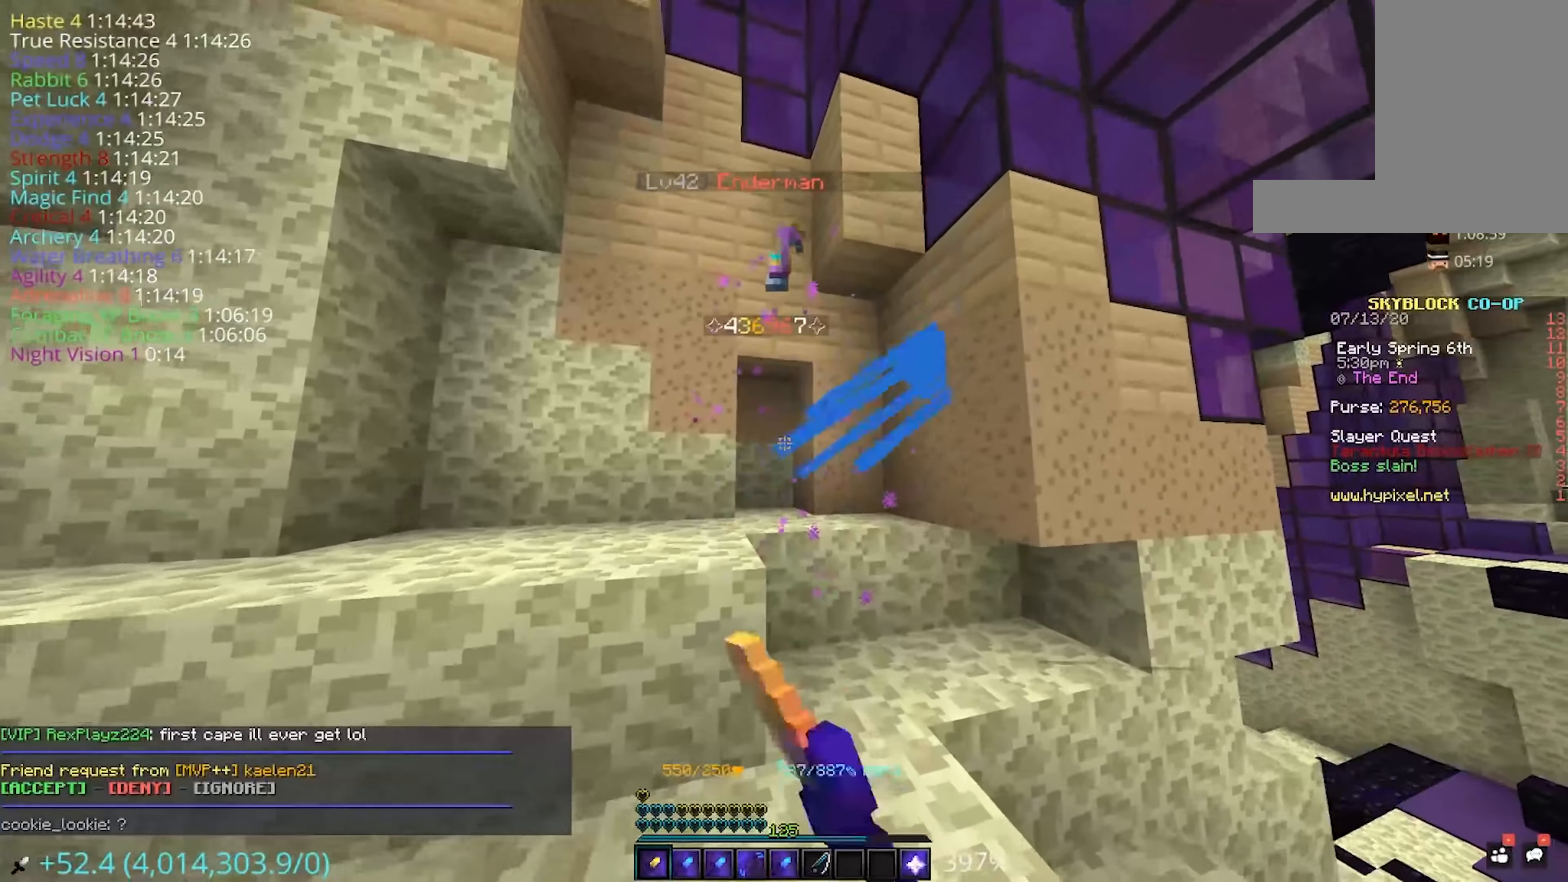
{"keys": [], "mouse": [], "events": [[34, "w", "up"], [250, "mouse_left", "up"], [284, "mouse_left", "down"], [384, "mouse_left", "up"]]}
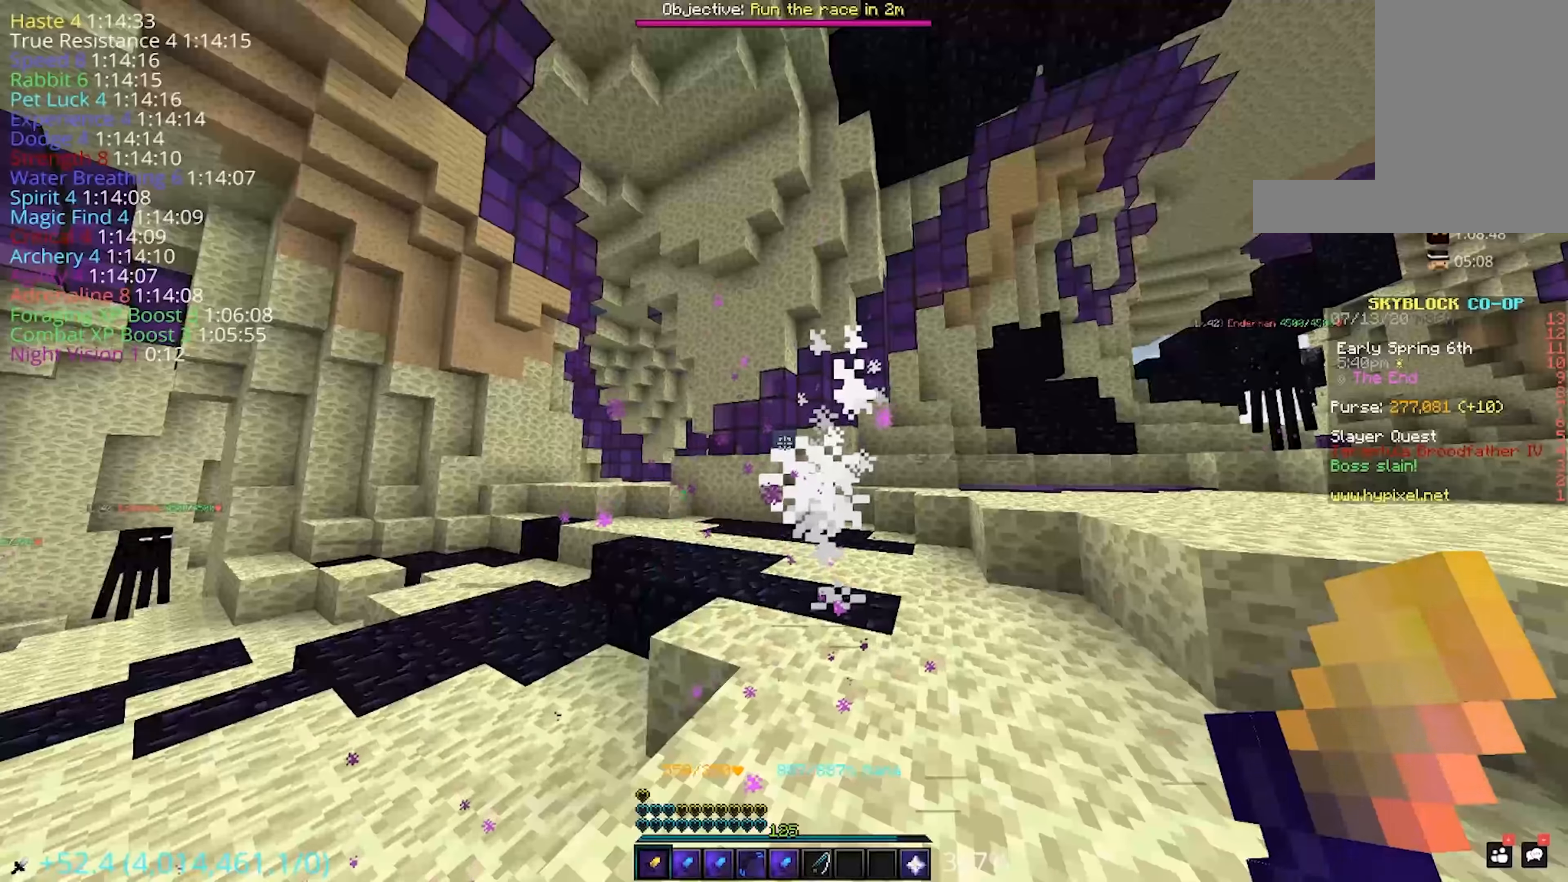
{"keys": ["space", "w"], "mouse": [], "events": [[334, "w", "down"], [417, "space", "down"]]}
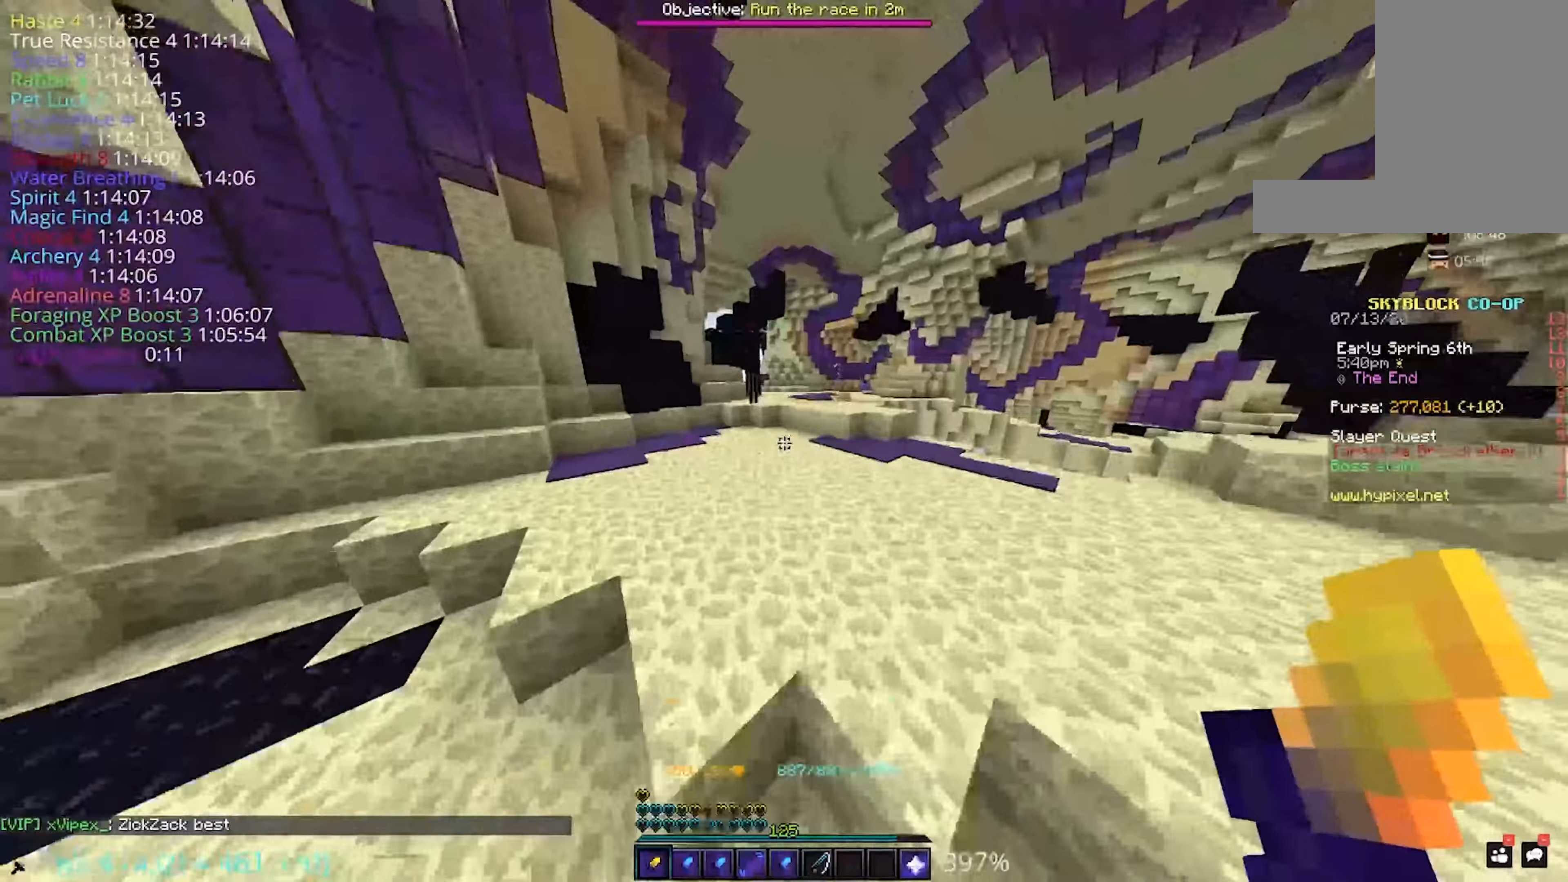
{"keys": [], "mouse": [], "events": [[50, "space", "up"], [400, "w", "up"]]}
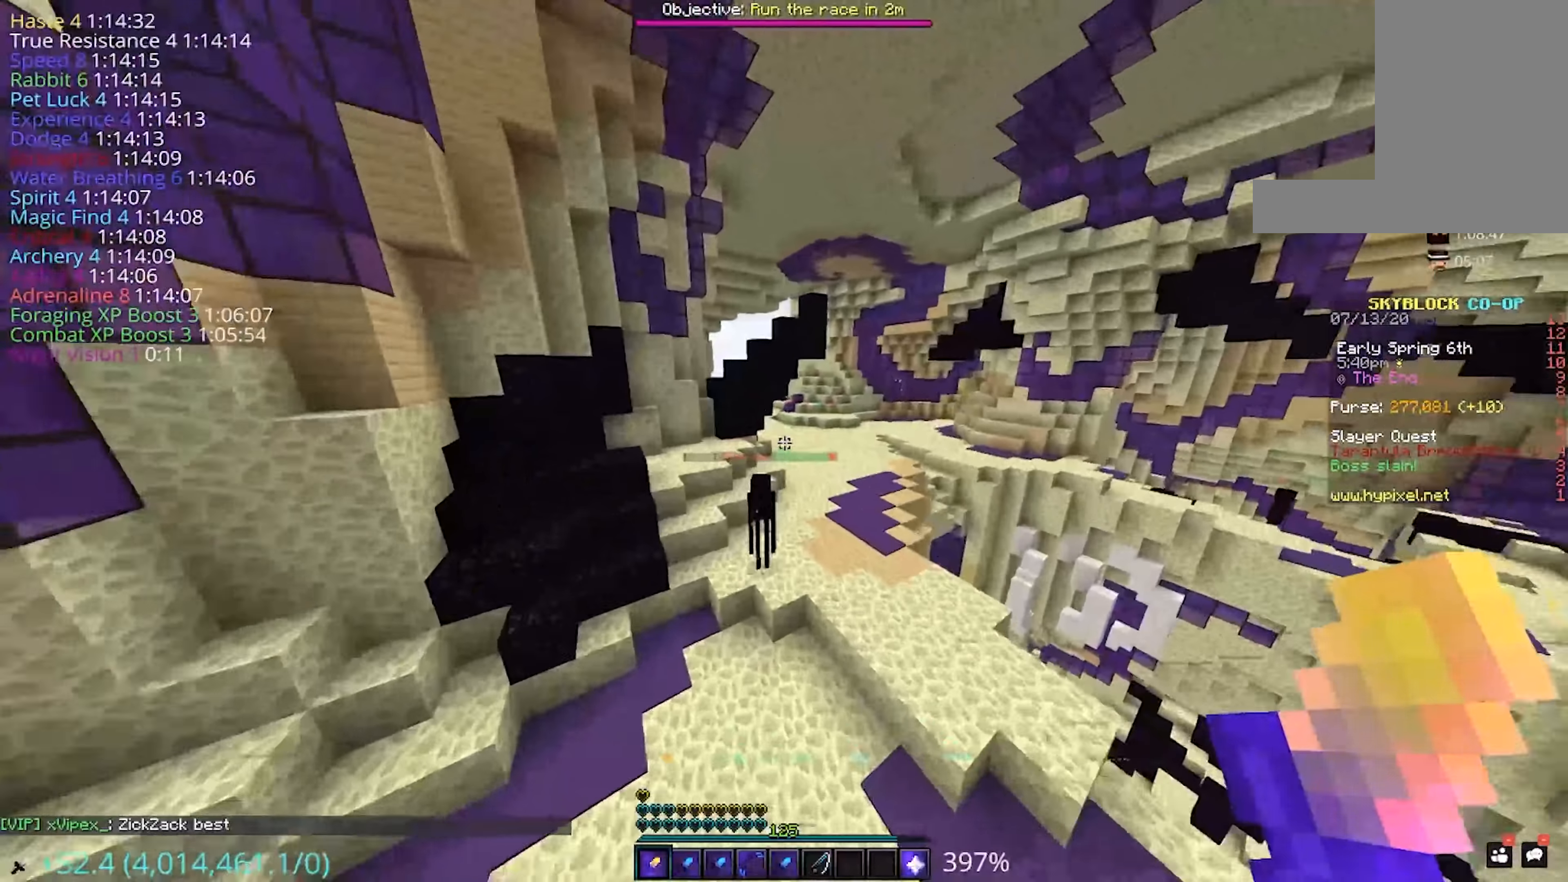
{"keys": ["w"], "mouse": [], "events": [[334, "w", "down"]]}
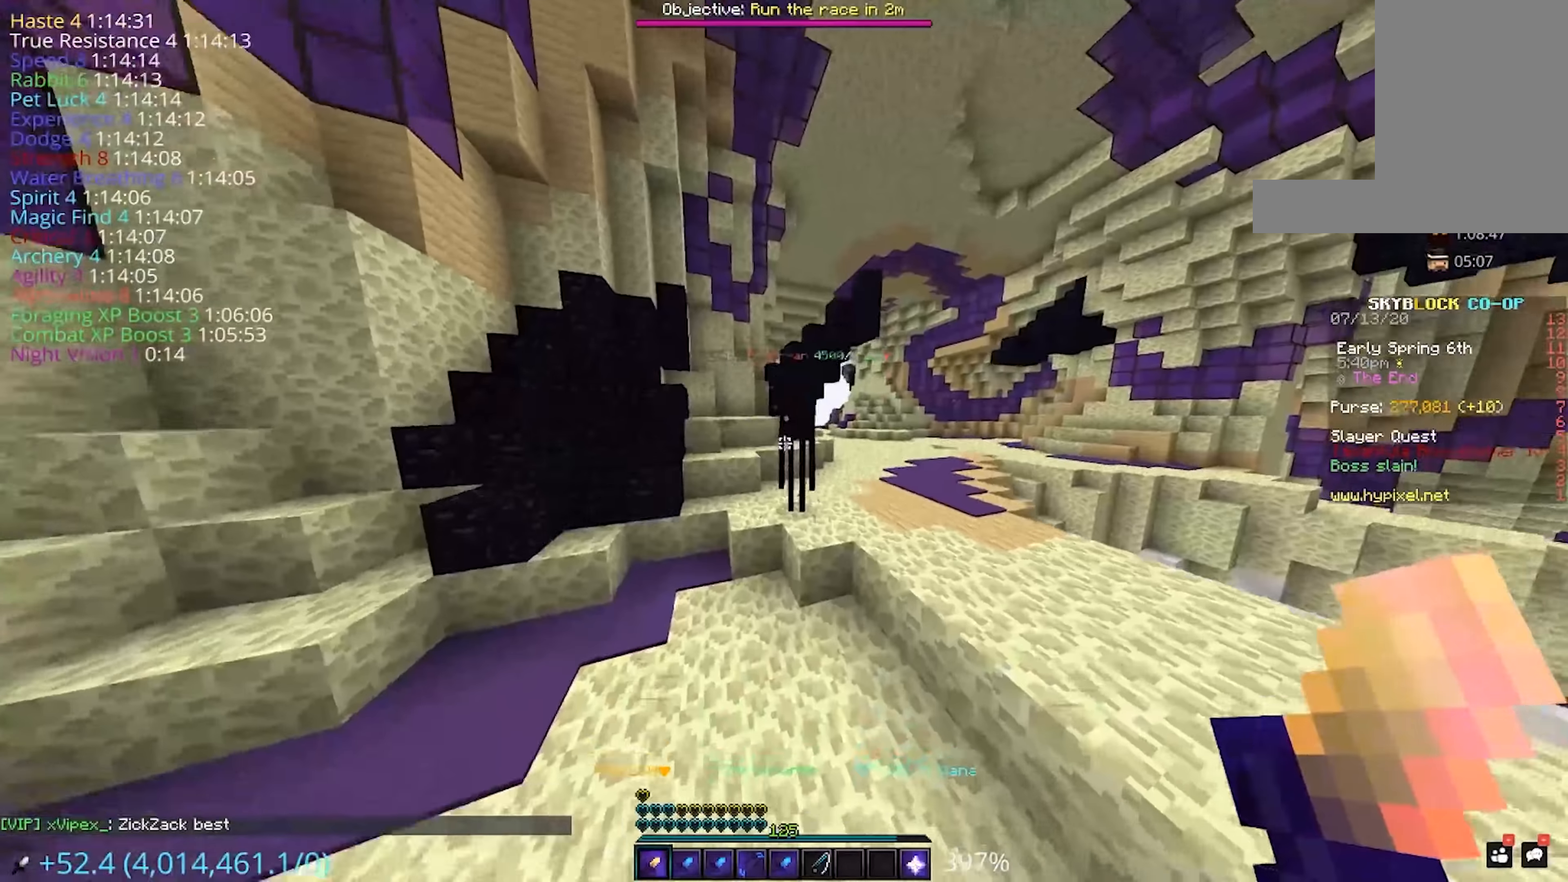
{"keys": [], "mouse": []}
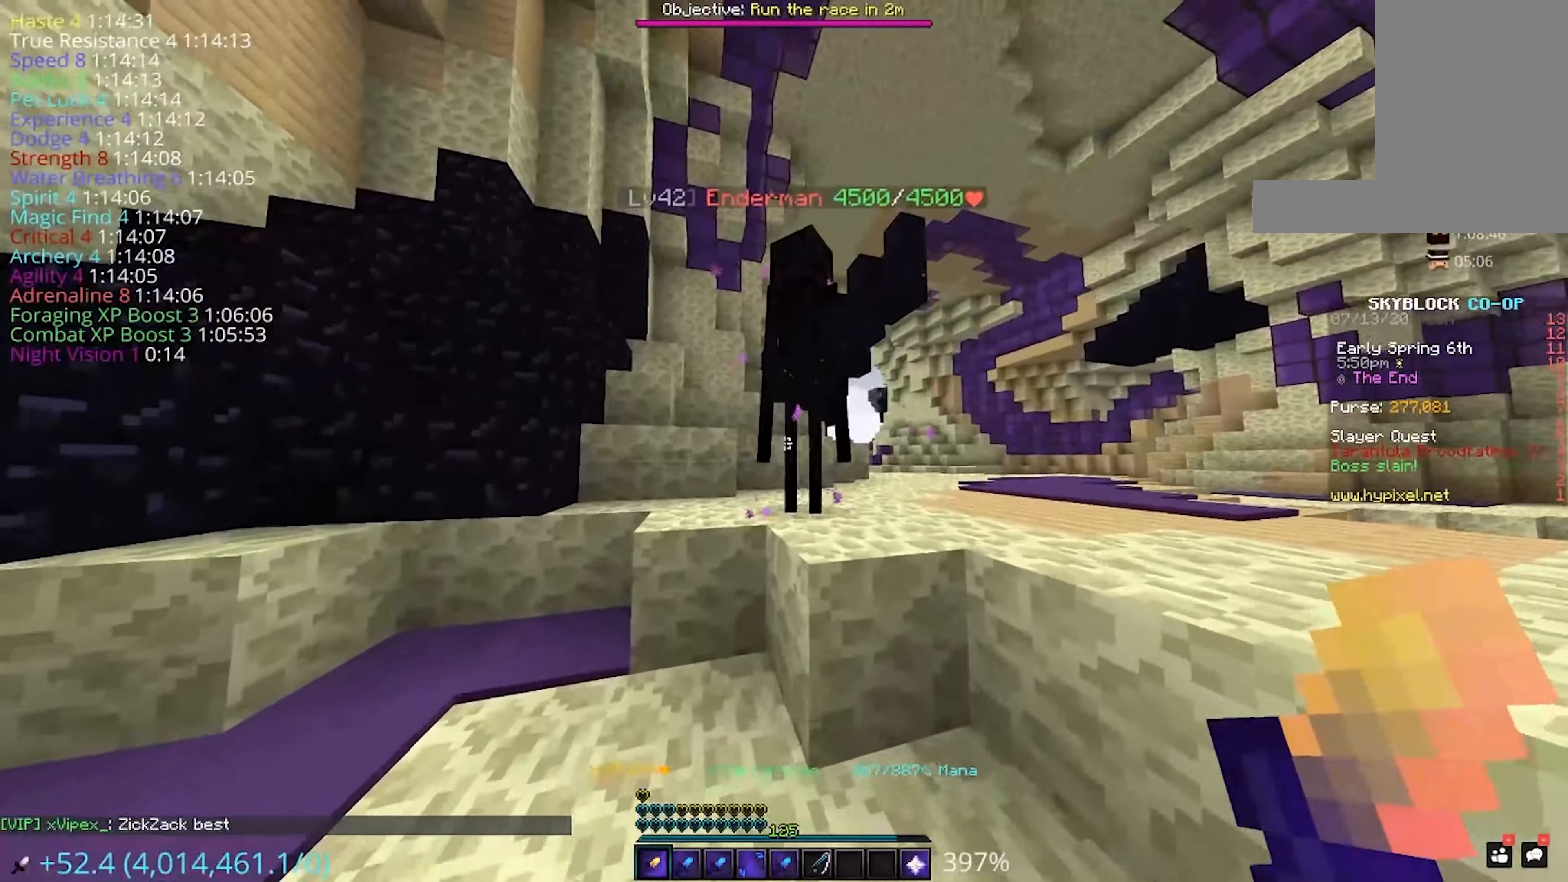
{"keys": [], "mouse": [], "events": [[17, "mouse_left", "down"], [184, "mouse_left", "up"]]}
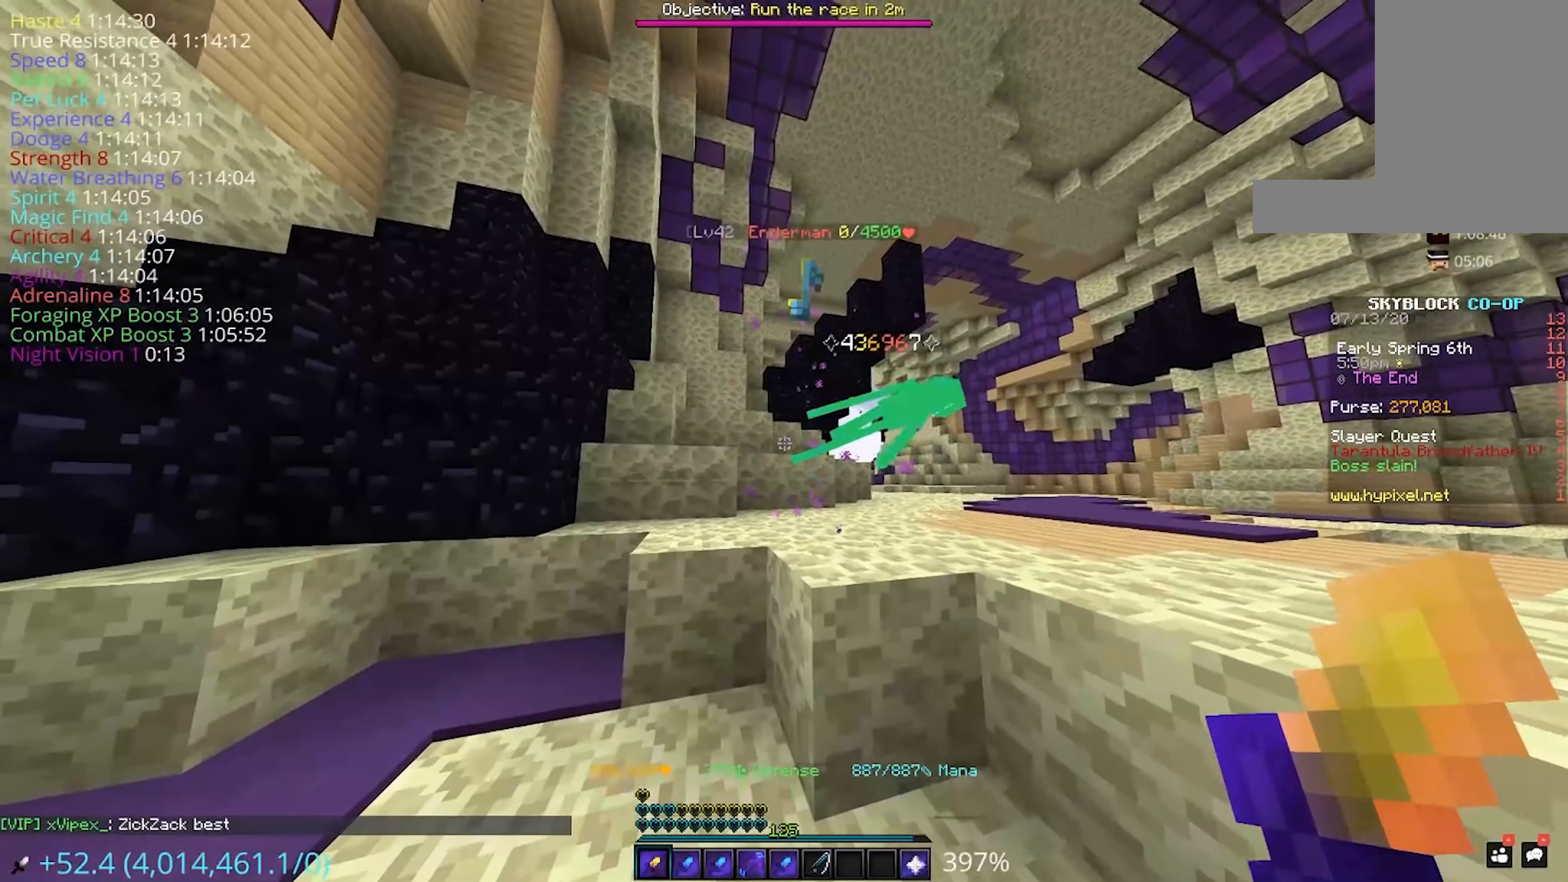
{"keys": [], "mouse": [], "events": [[16, "d", "down"], [233, "d", "up"]]}
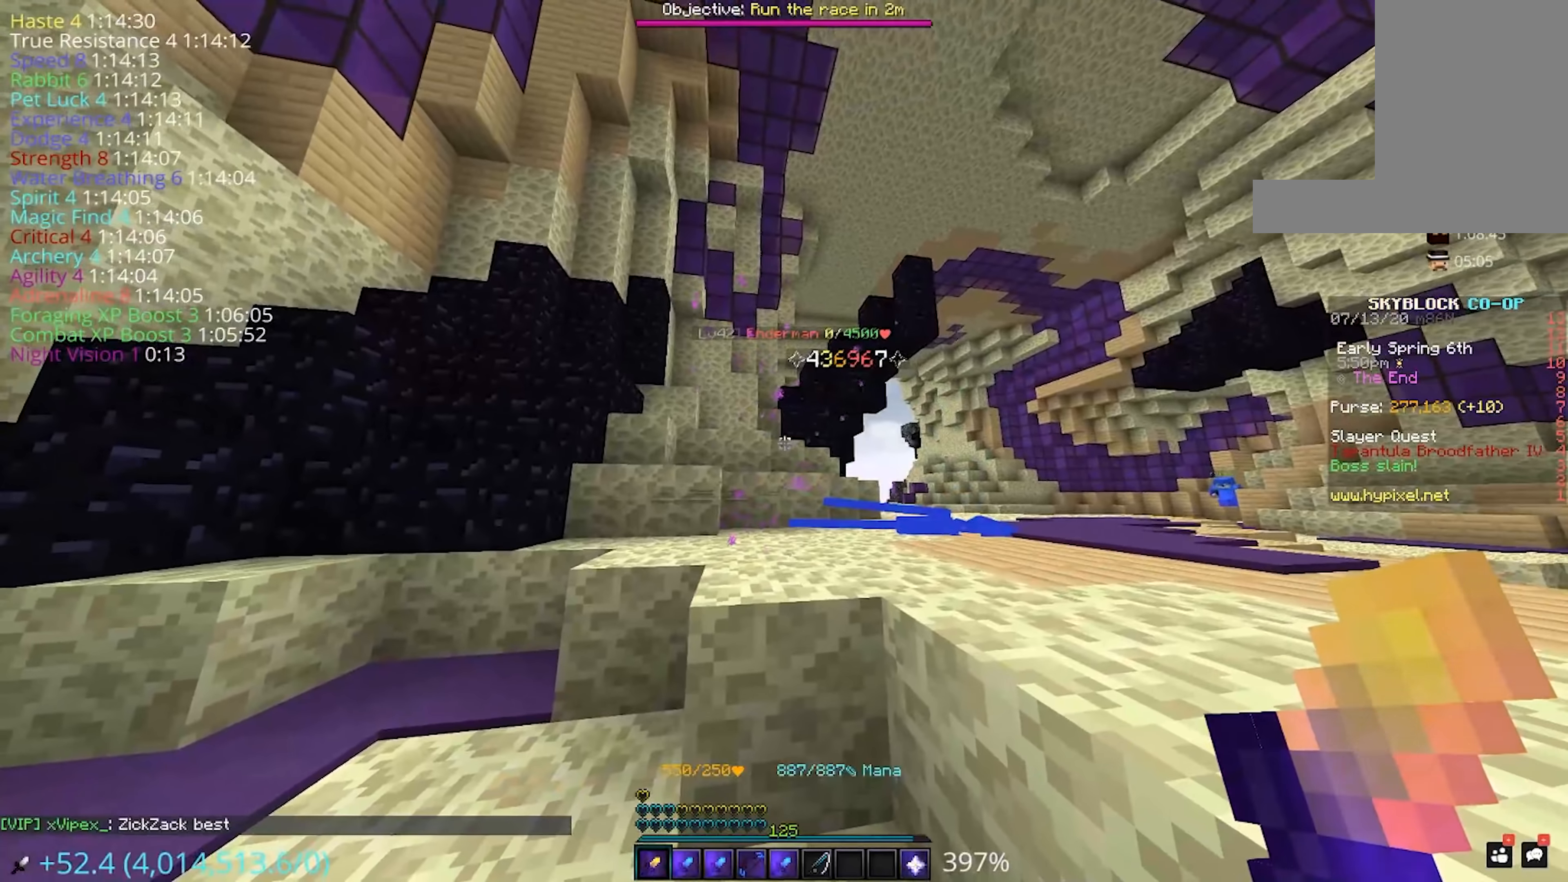
{"keys": [], "mouse": [], "events": []}
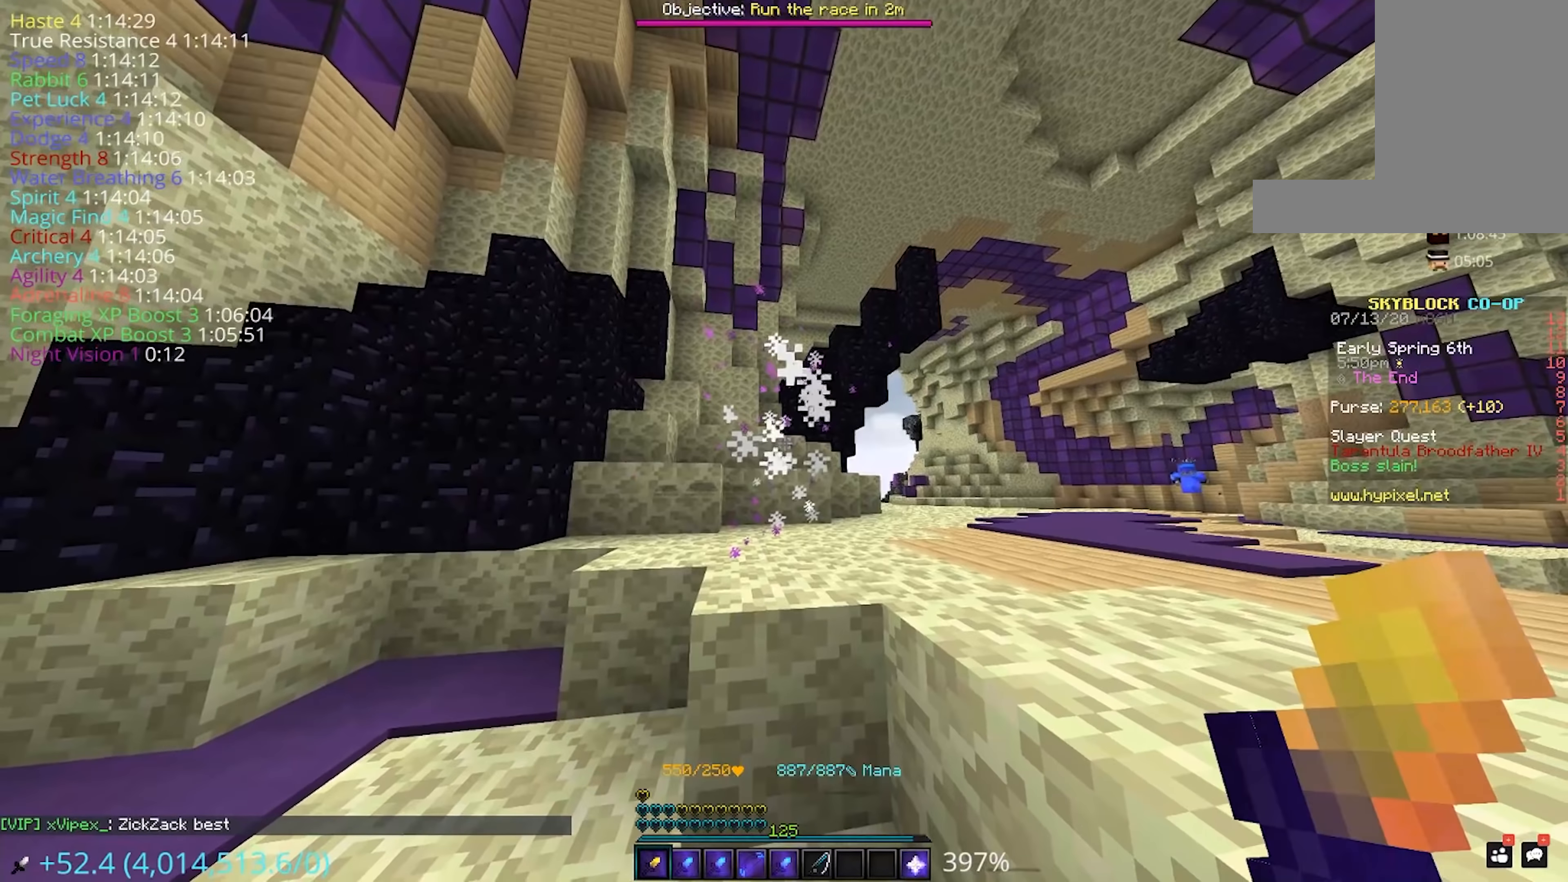
{"keys": [], "mouse": [], "events": []}
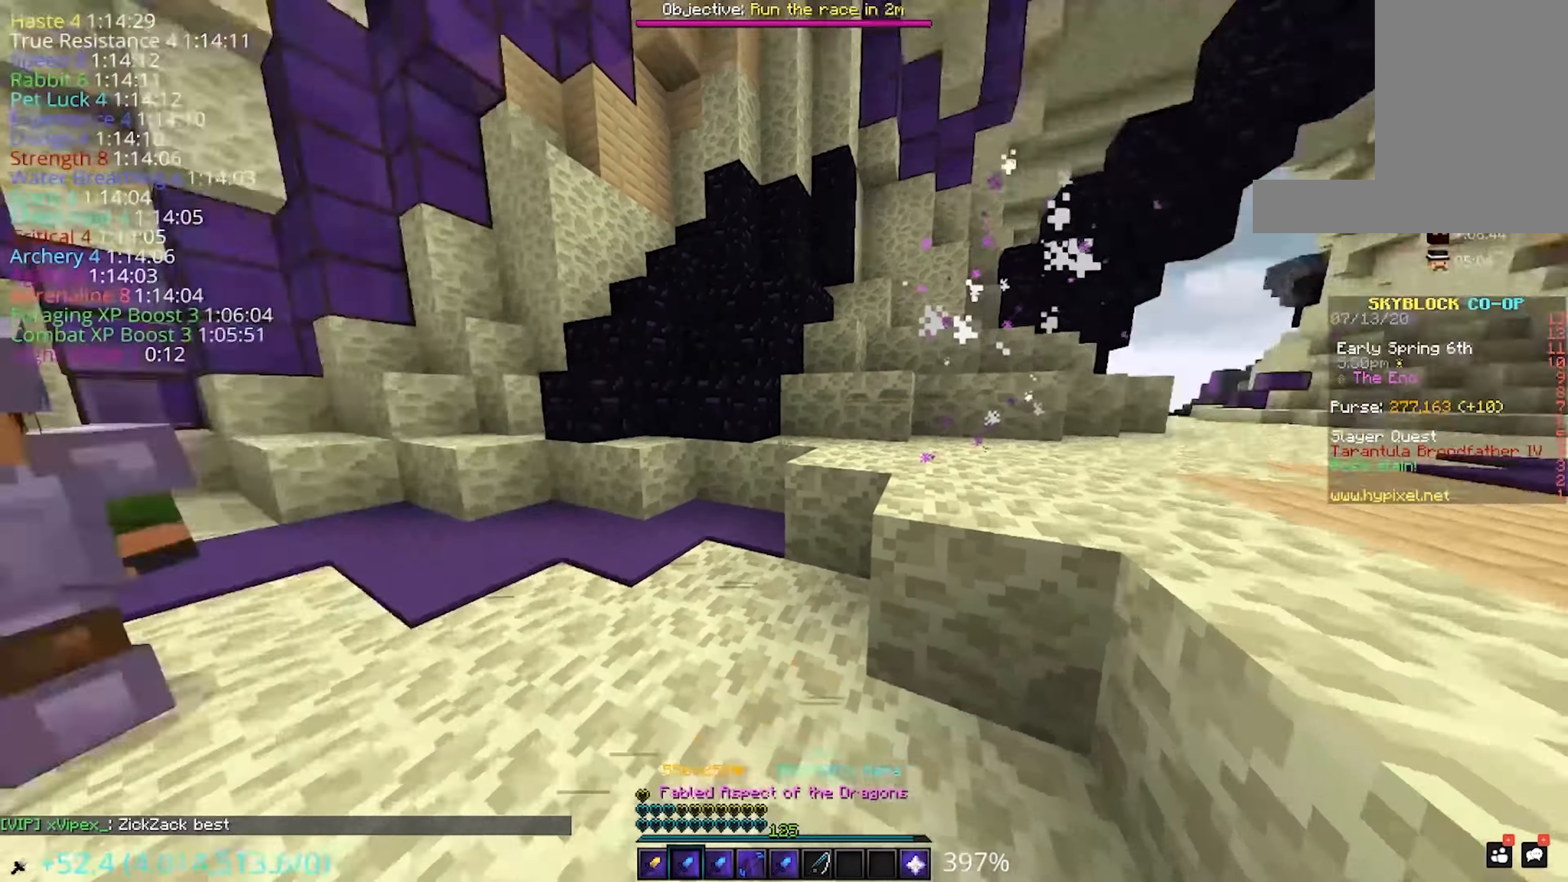
{"keys": [], "mouse": [], "events": []}